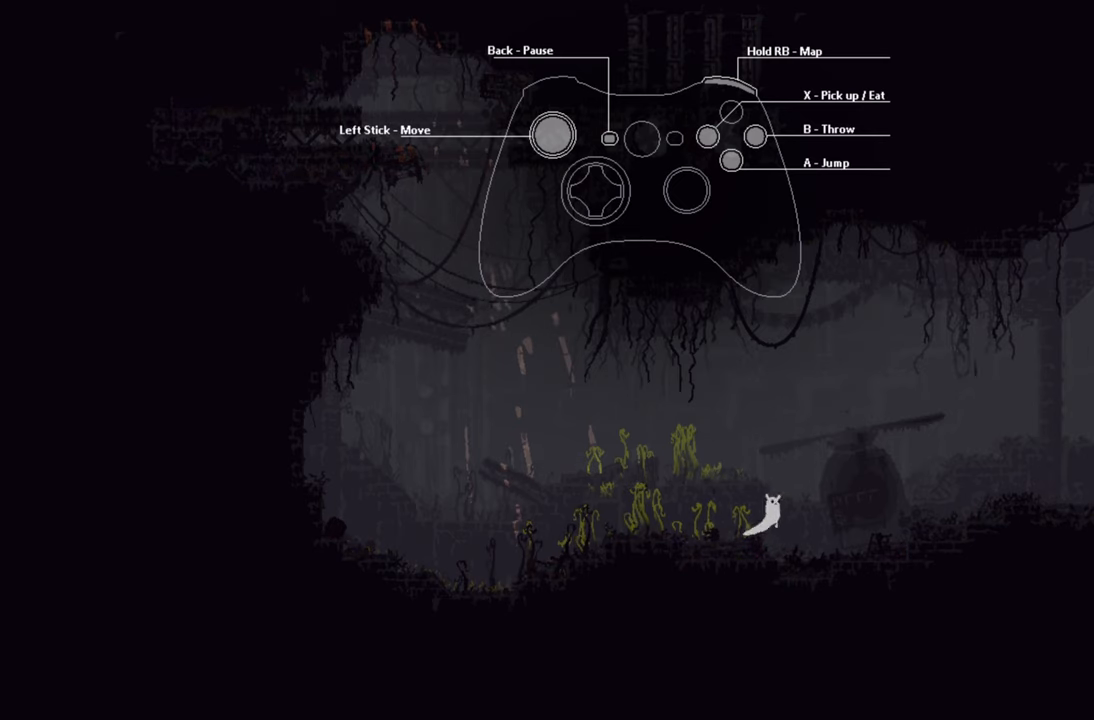
Gameplay with a controller (Xbox layout); each line is a JSON object with the inputs held at the frame after it. "events" lists button and stick changes between this image and that frame as [ms after this image, input, new state], when the widget could be followed in between.
{"buttons": ["A"], "left_stick": "right", "right_stick": "center", "events": []}
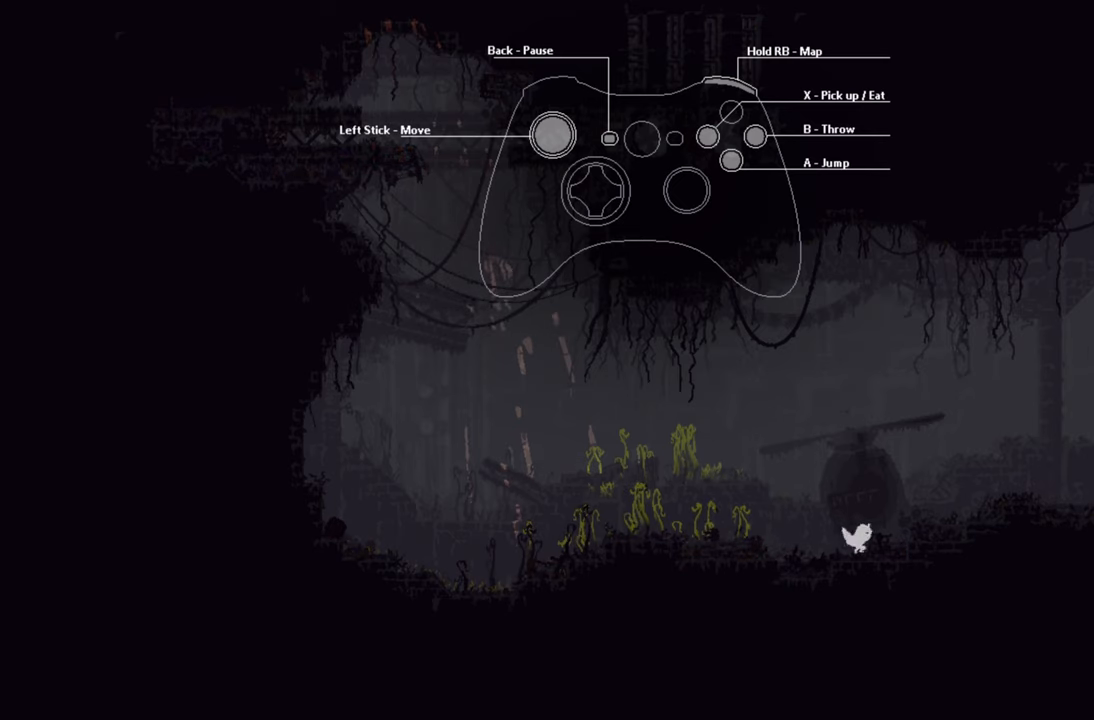
{"buttons": ["A"], "left_stick": "right", "right_stick": "center", "events": [[83, "A", "up"], [200, "A", "down"]]}
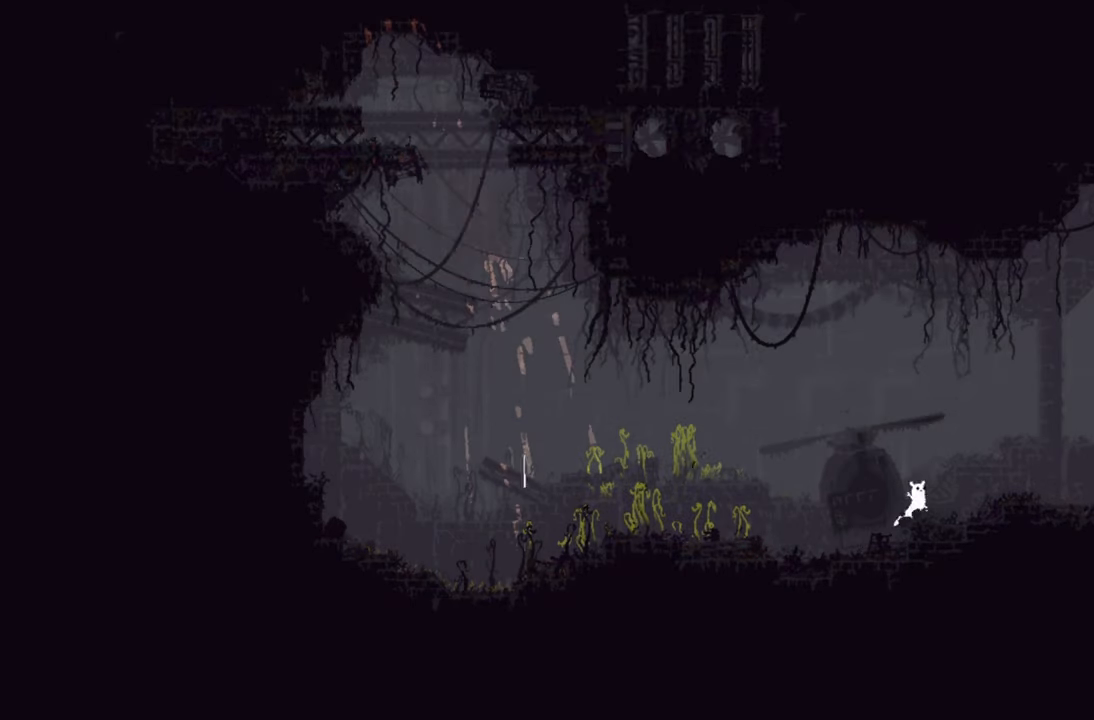
{"buttons": [], "left_stick": "right", "right_stick": "center", "events": [[67, "A", "up"], [250, "A", "down"], [467, "A", "up"]]}
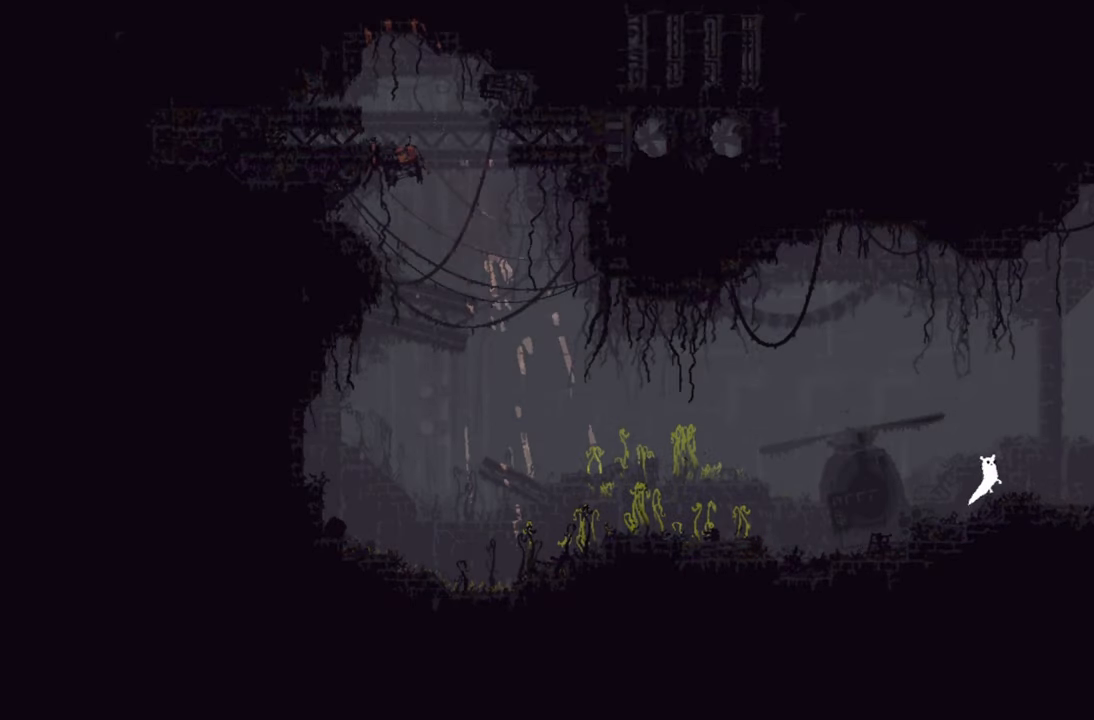
{"buttons": [], "left_stick": "right", "right_stick": "center", "events": []}
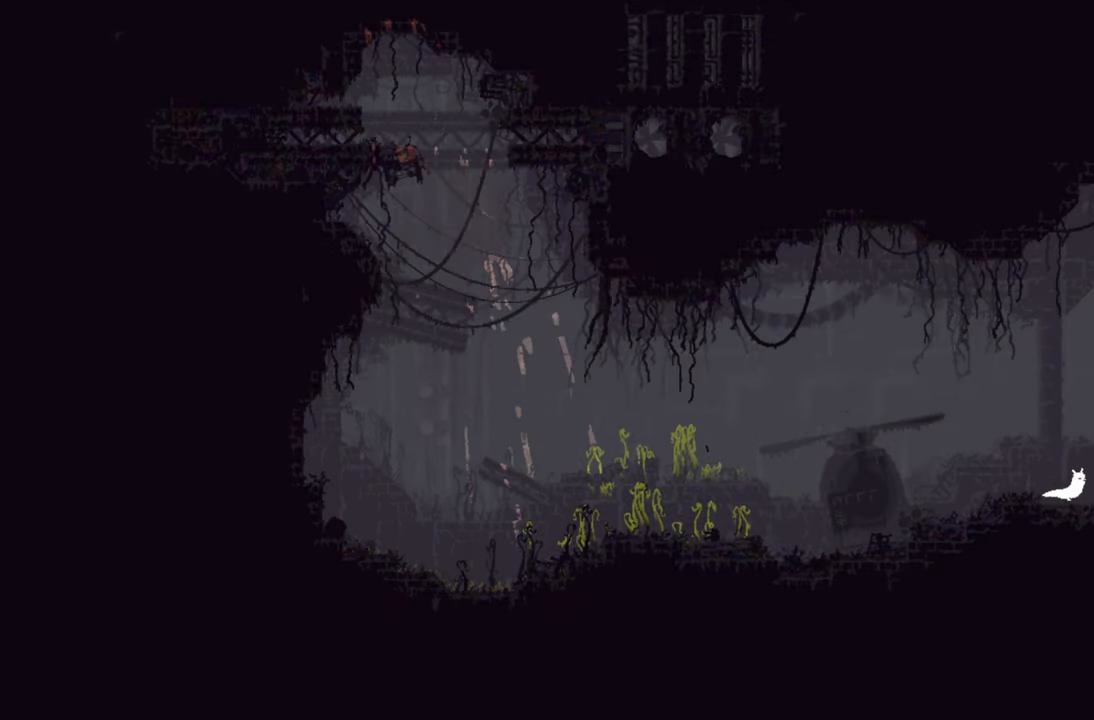
{"buttons": [], "left_stick": "right", "right_stick": "center", "events": [[50, "X", "down"], [167, "left_stick", "center"], [233, "X", "up"], [417, "left_stick", "right"]]}
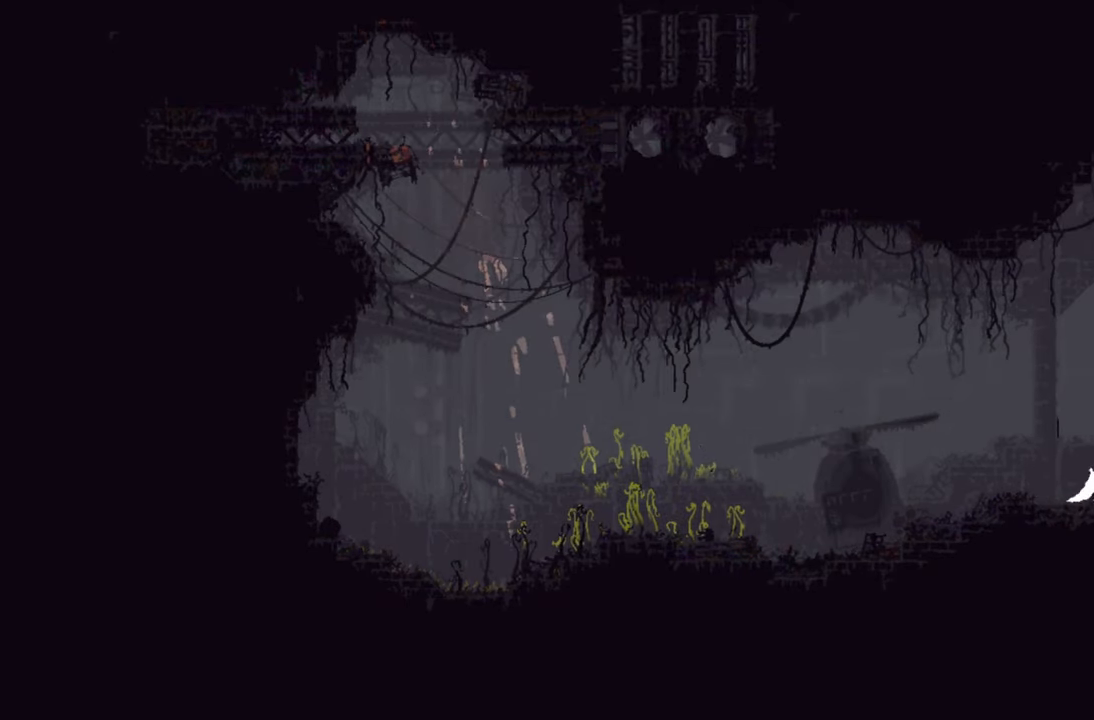
{"buttons": [], "left_stick": "right", "right_stick": "center", "events": []}
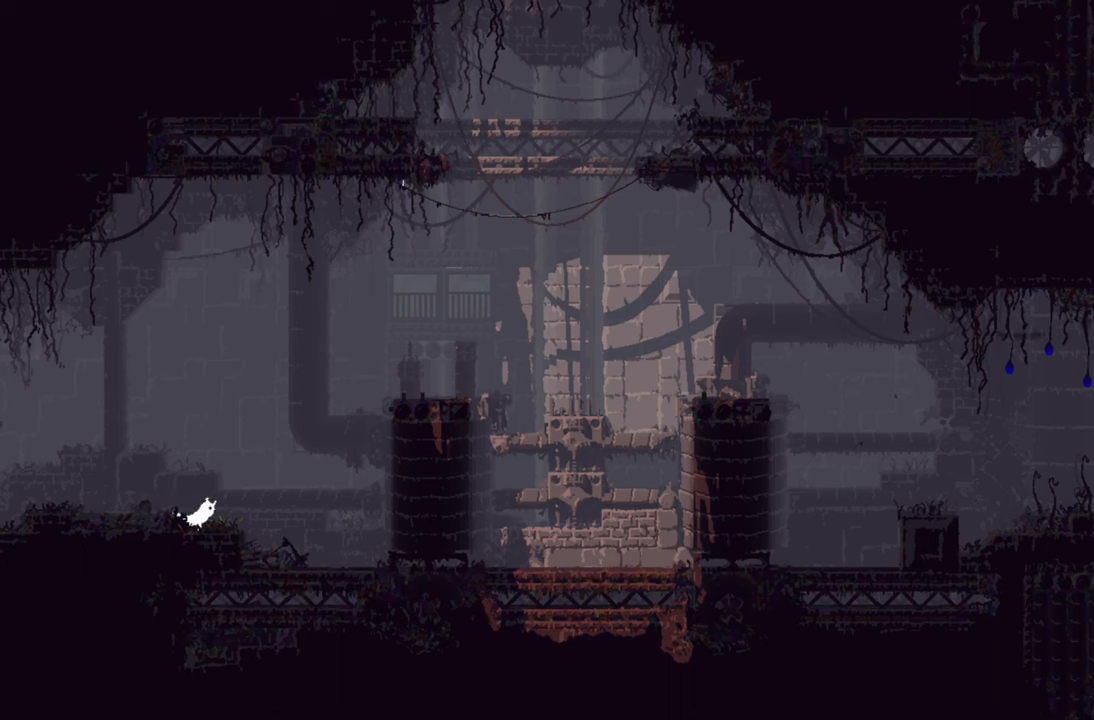
{"buttons": [], "left_stick": "center", "right_stick": "center", "events": [[167, "left_stick", "center"]]}
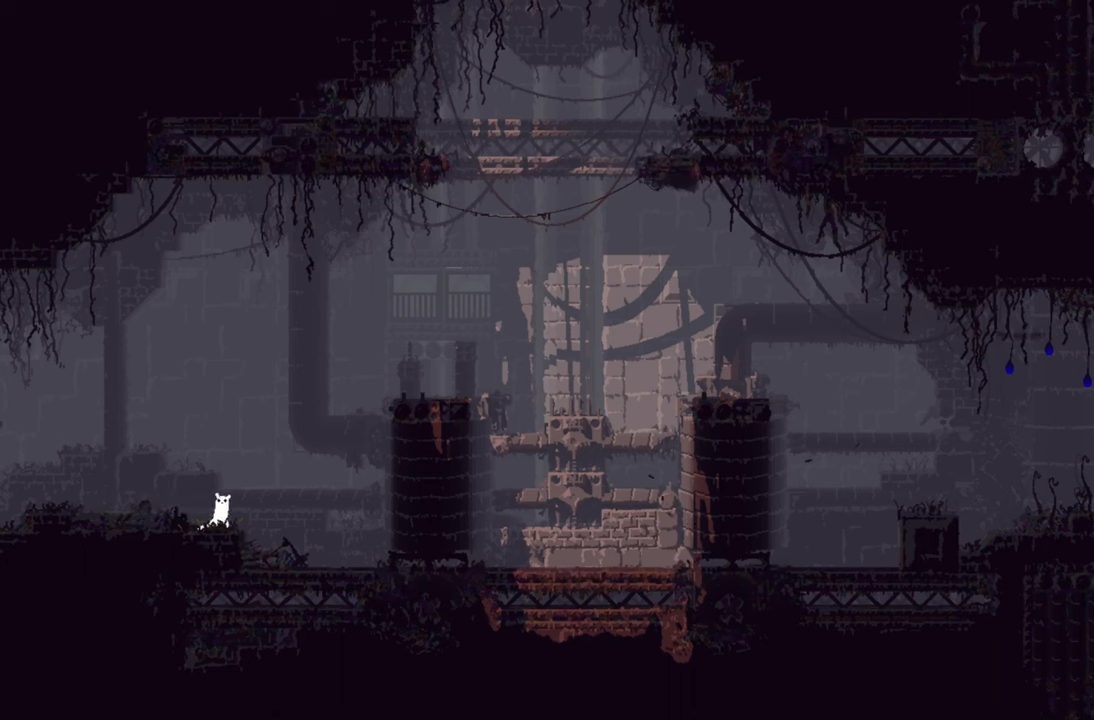
{"buttons": [], "left_stick": "center", "right_stick": "center", "events": []}
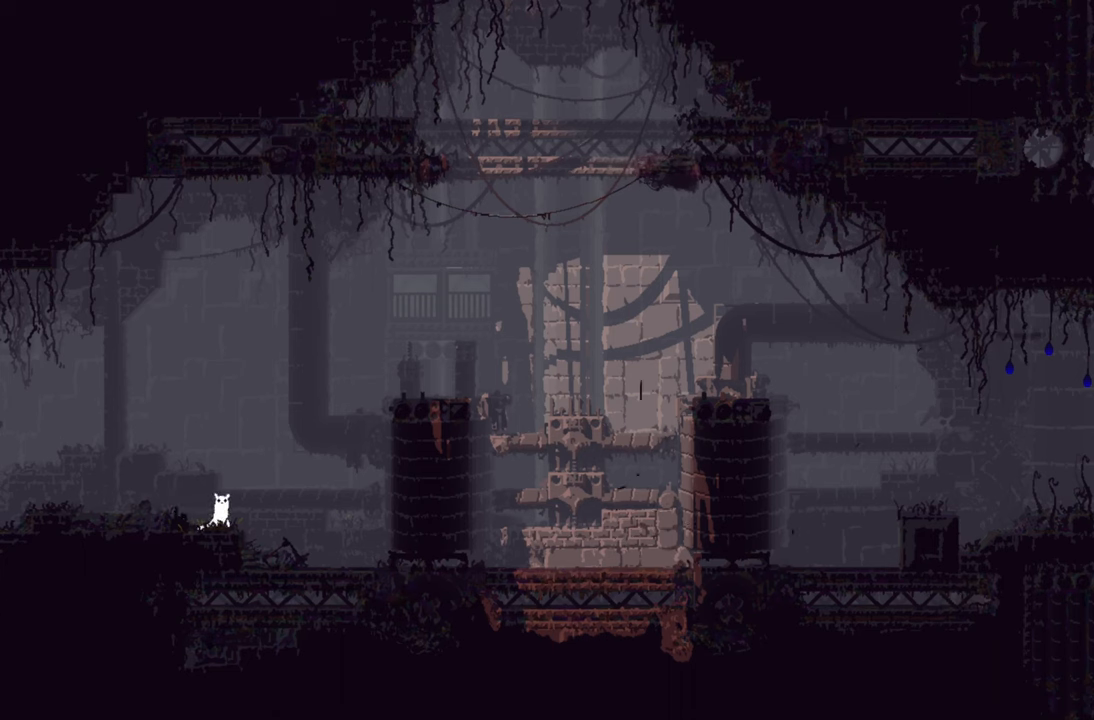
{"buttons": [], "left_stick": "right", "right_stick": "center", "events": [[334, "left_stick", "right"]]}
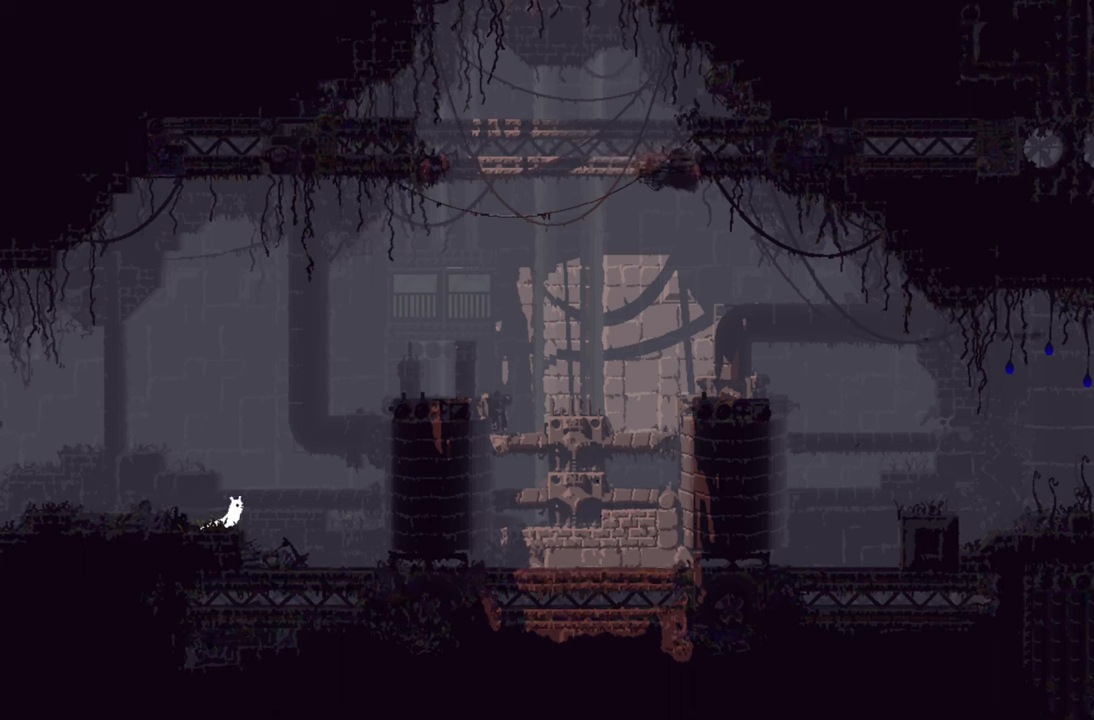
{"buttons": [], "left_stick": "right", "right_stick": "center", "events": []}
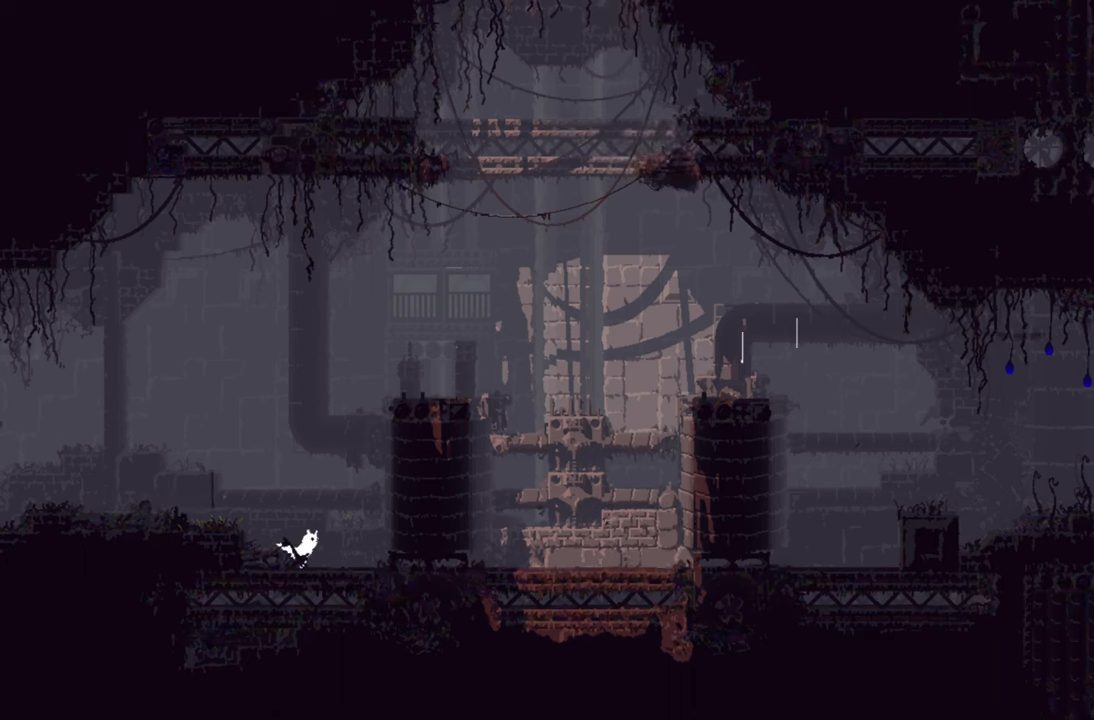
{"buttons": [], "left_stick": "right", "right_stick": "center", "events": []}
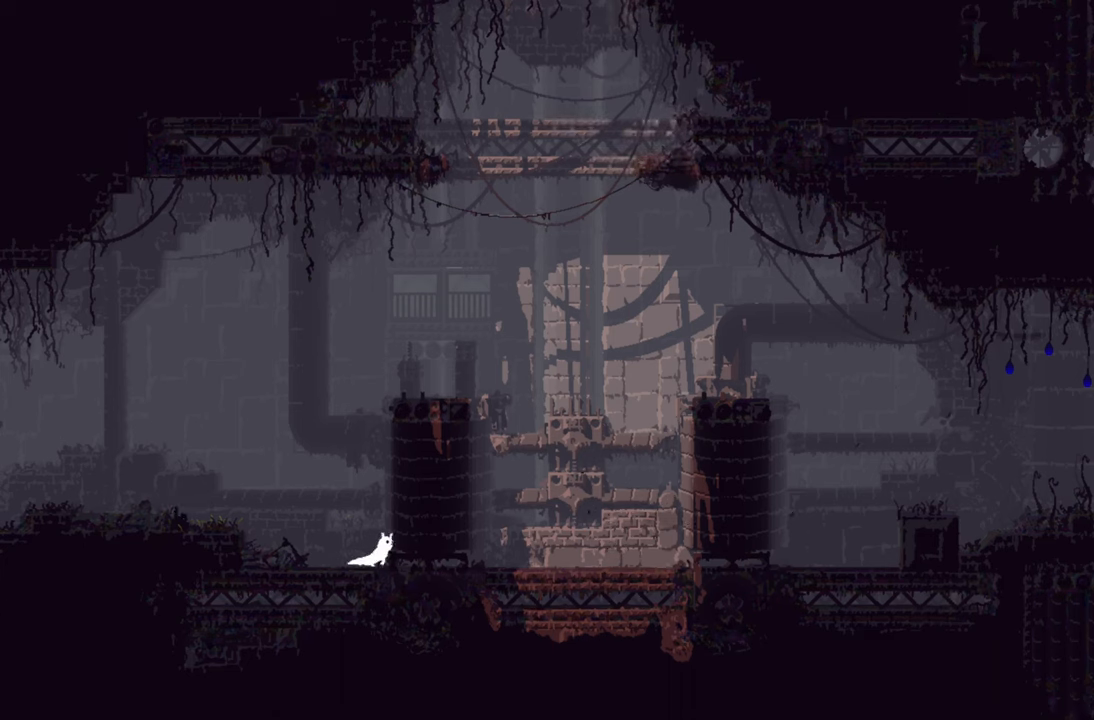
{"buttons": [], "left_stick": "right", "right_stick": "center", "events": []}
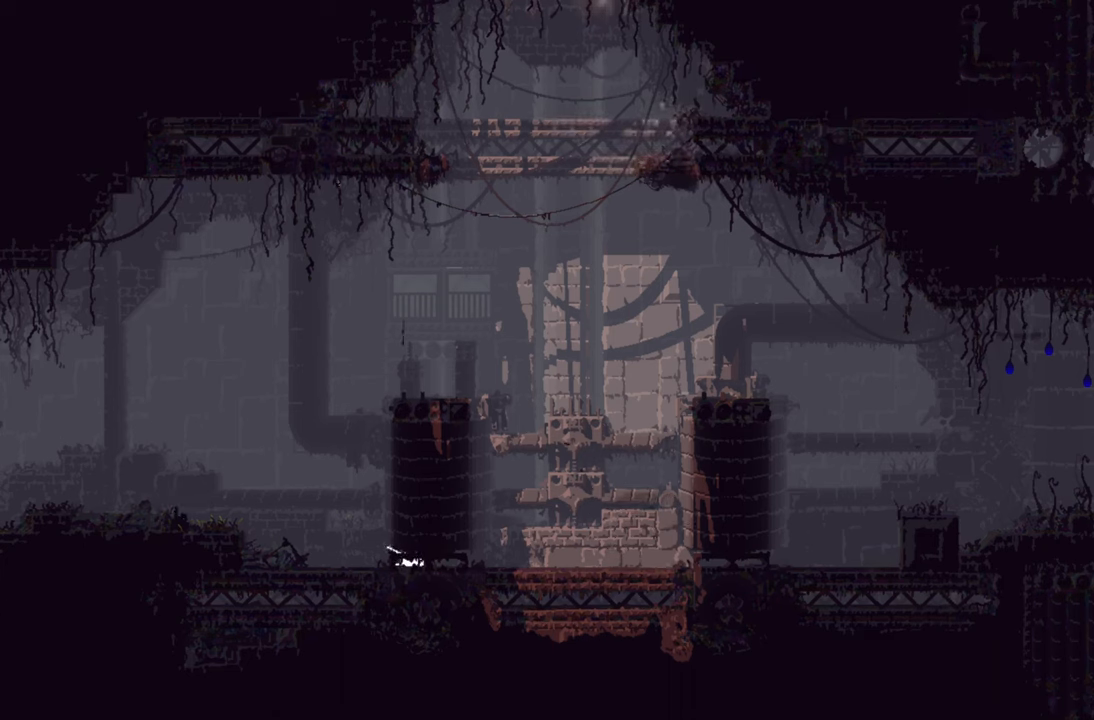
{"buttons": [], "left_stick": "up-left", "right_stick": "center", "events": [[467, "left_stick", "up-left"]]}
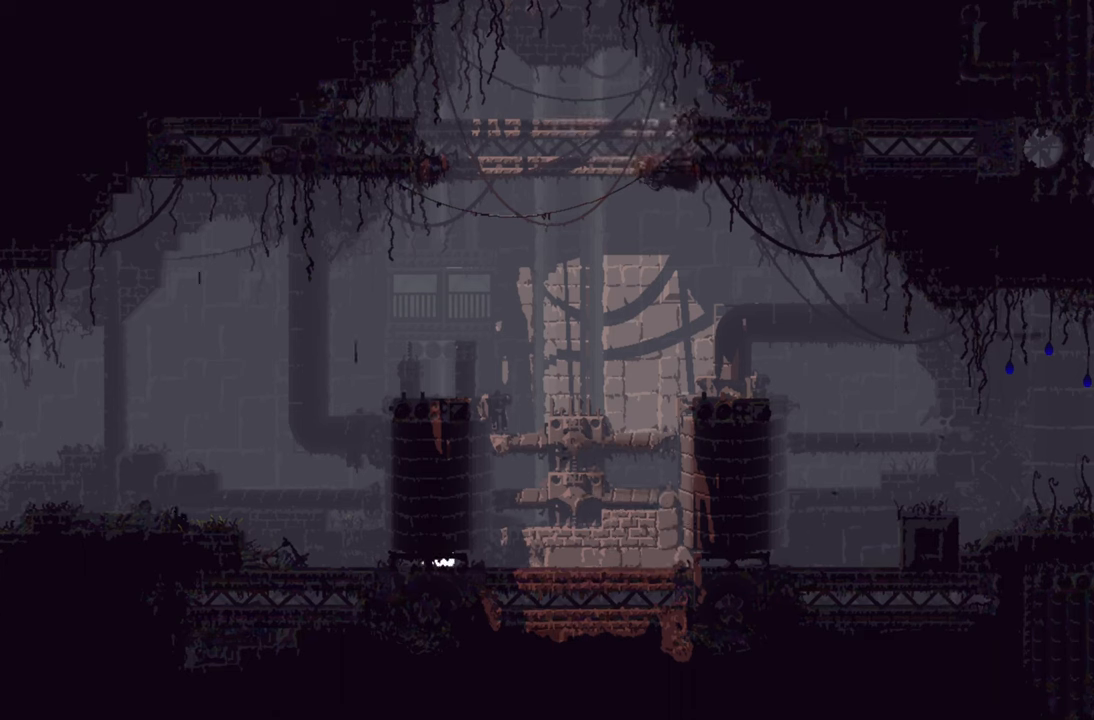
{"buttons": [], "left_stick": "left", "right_stick": "center", "events": [[17, "left_stick", "left"]]}
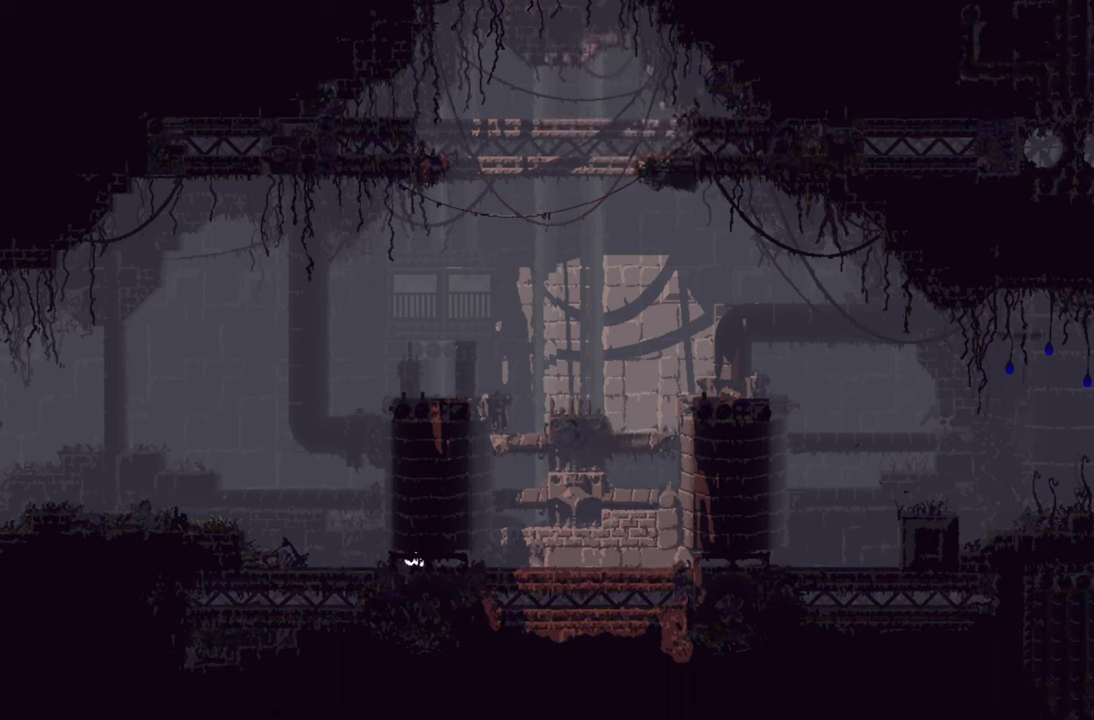
{"buttons": [], "left_stick": "left", "right_stick": "center", "events": []}
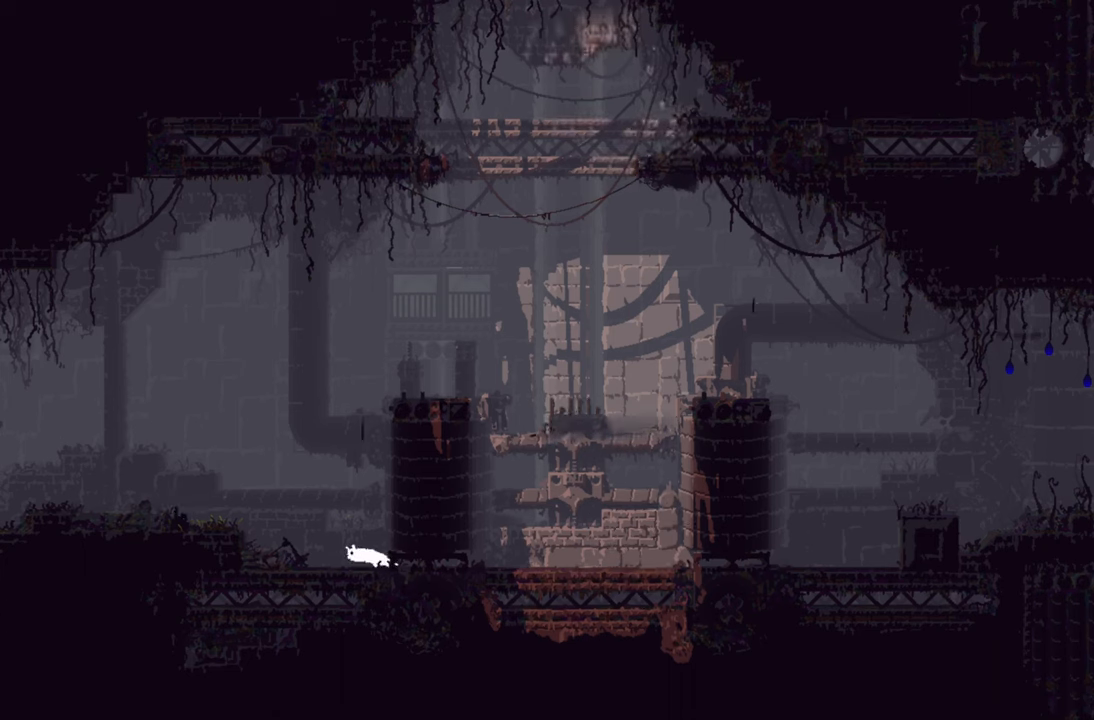
{"buttons": ["A"], "left_stick": "center", "right_stick": "center", "events": [[234, "left_stick", "center"], [500, "A", "down"]]}
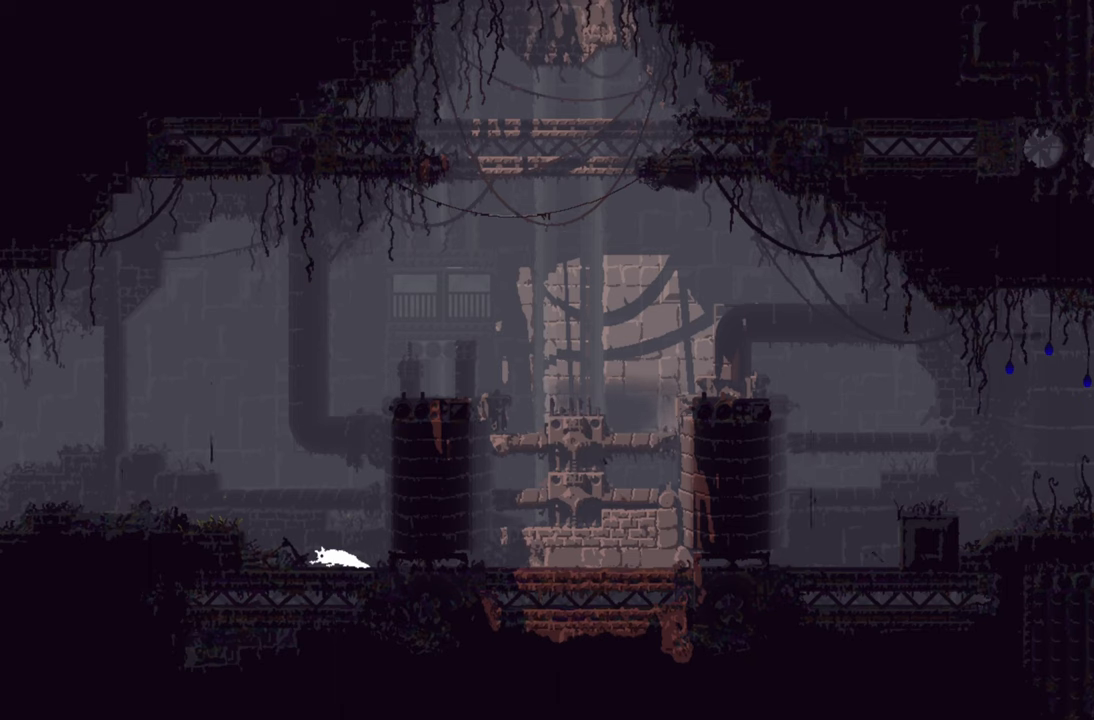
{"buttons": ["A"], "left_stick": "right", "right_stick": "center", "events": [[16, "left_stick", "right"]]}
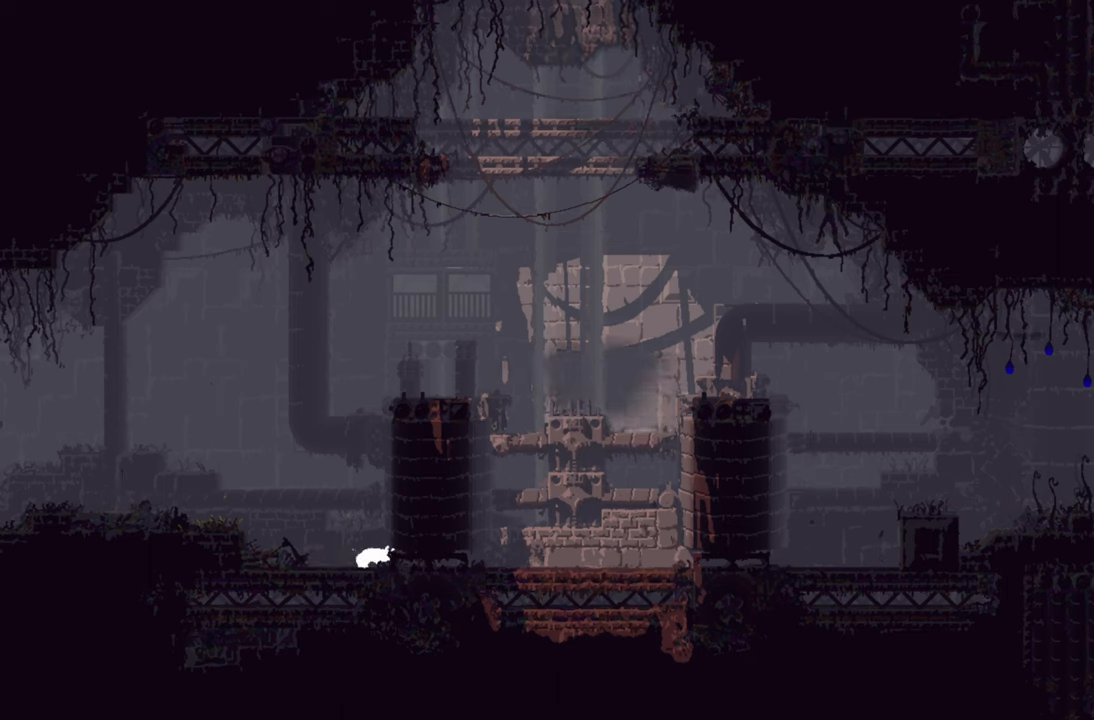
{"buttons": [], "left_stick": "right", "right_stick": "center", "events": [[100, "A", "up"]]}
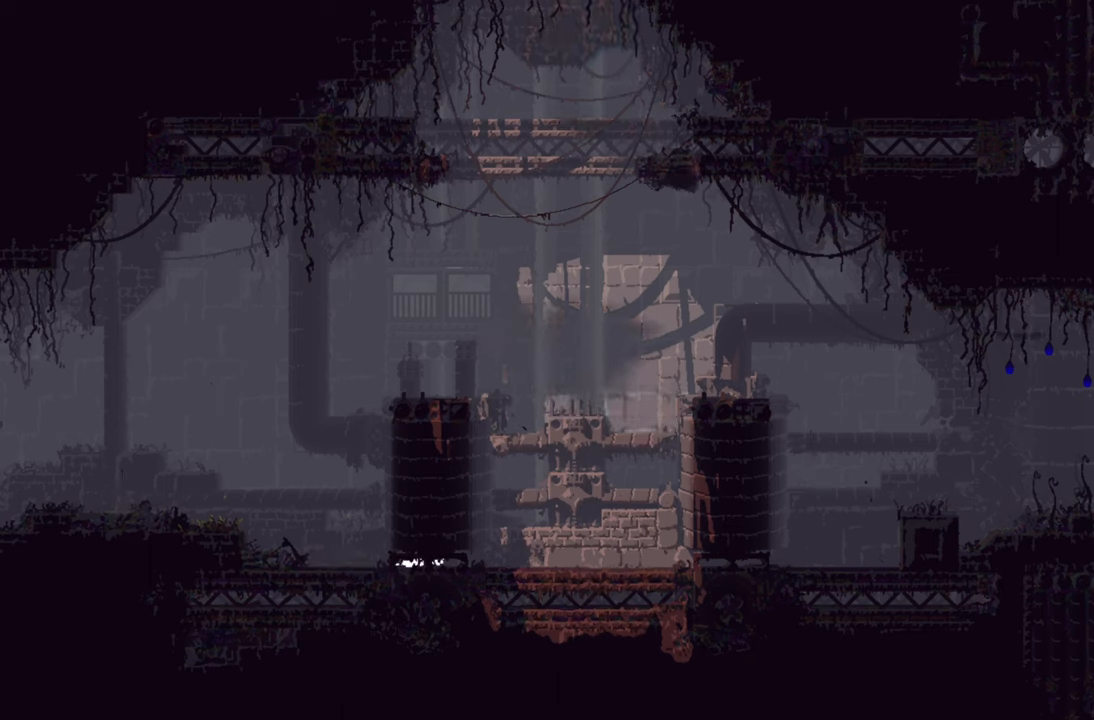
{"buttons": [], "left_stick": "right", "right_stick": "center", "events": []}
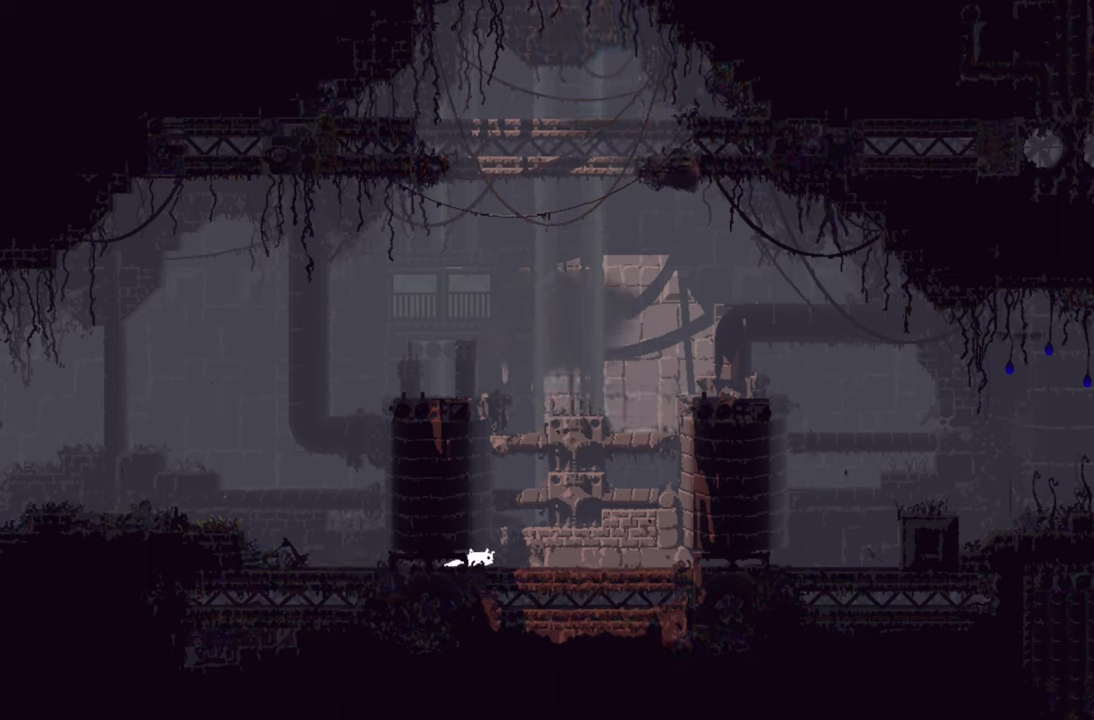
{"buttons": [], "left_stick": "right", "right_stick": "center", "events": []}
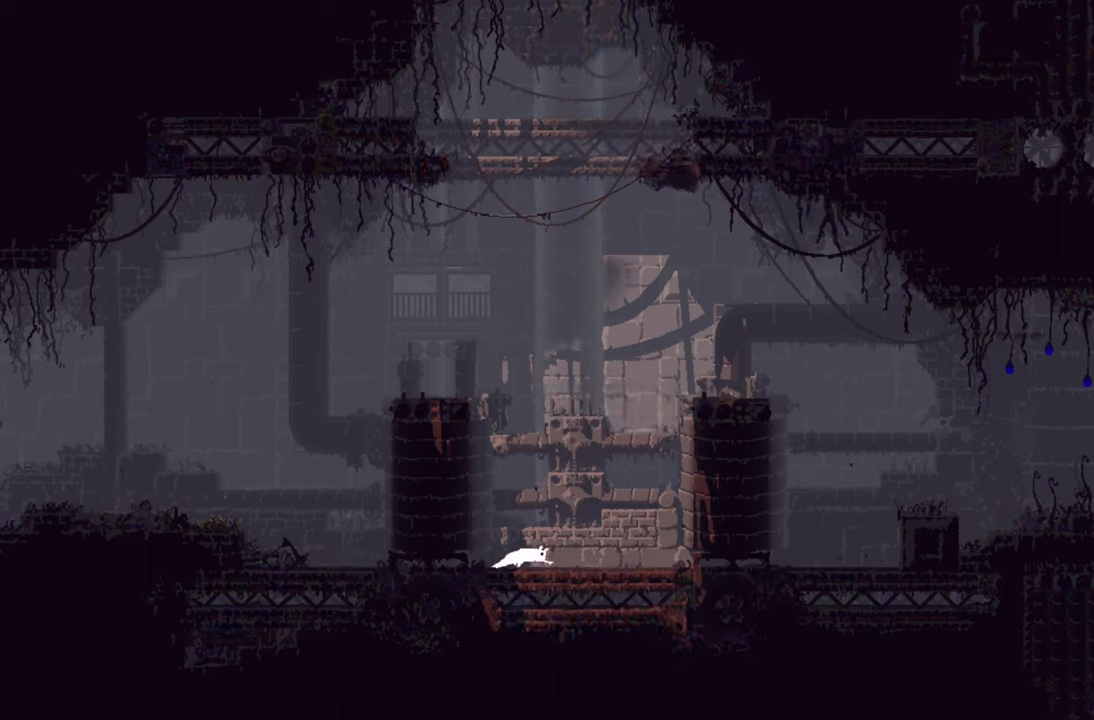
{"buttons": [], "left_stick": "right", "right_stick": "center", "events": []}
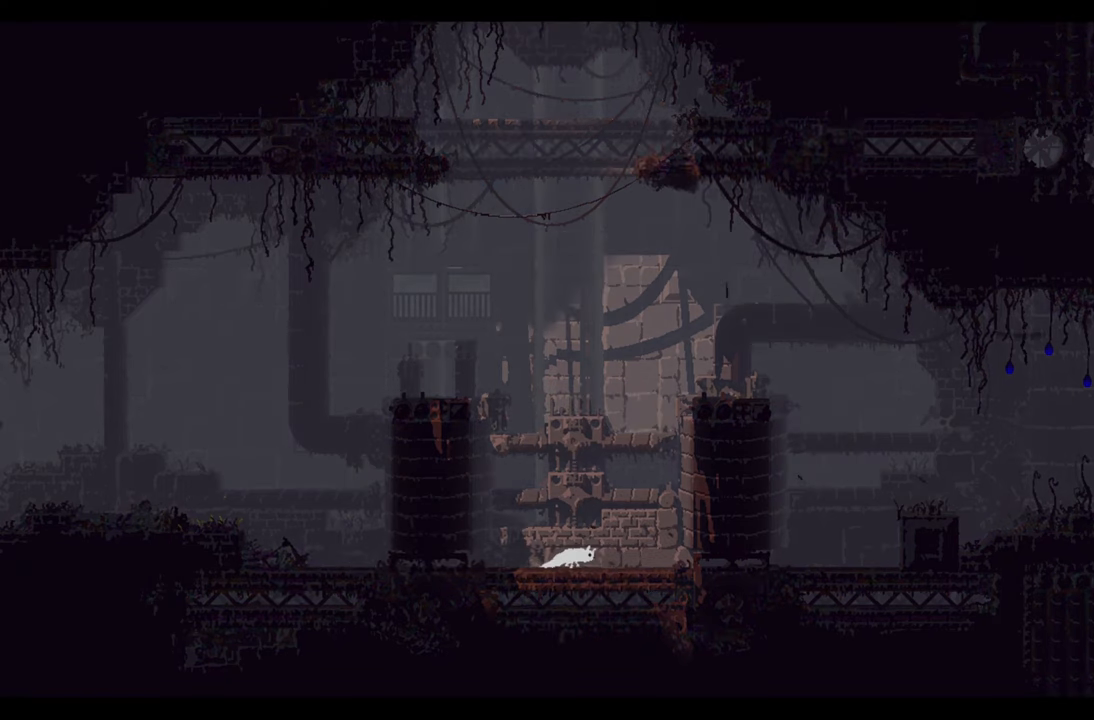
{"buttons": [], "left_stick": "right", "right_stick": "center", "events": []}
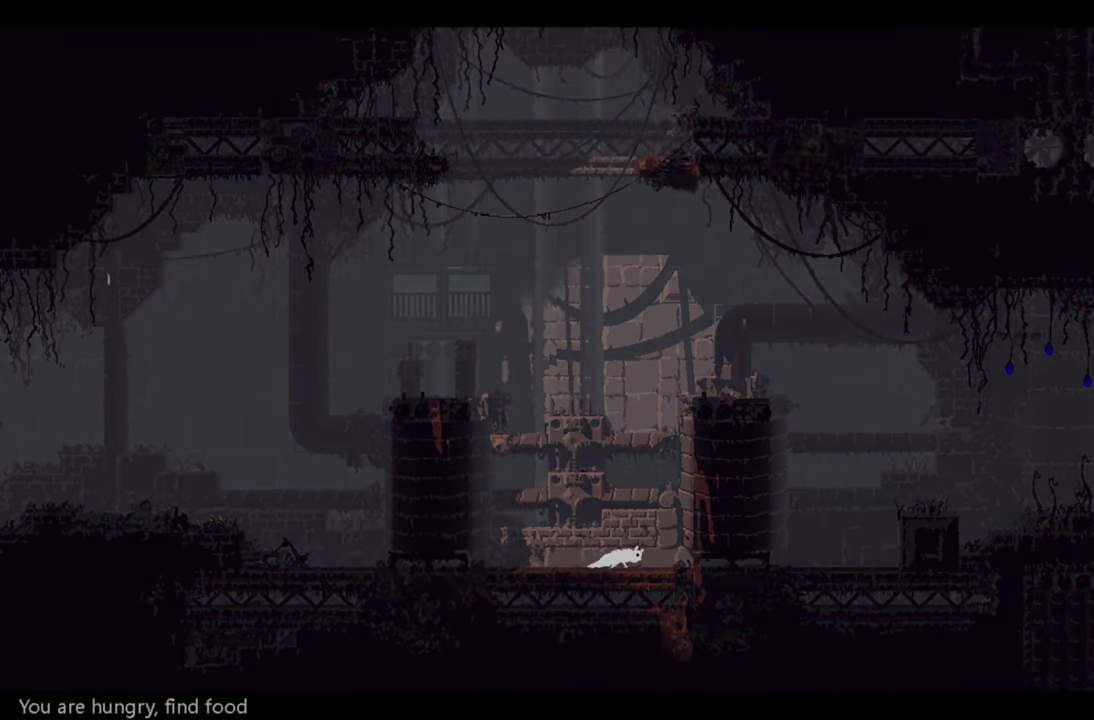
{"buttons": [], "left_stick": "right", "right_stick": "center", "events": []}
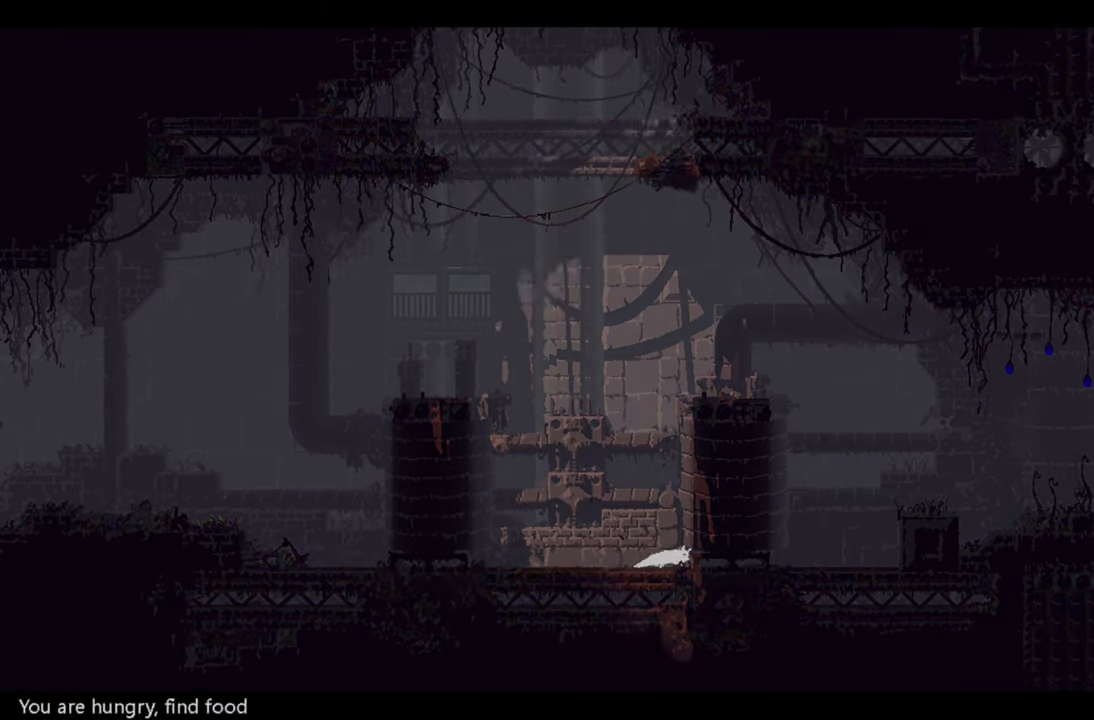
{"buttons": [], "left_stick": "right", "right_stick": "center", "events": []}
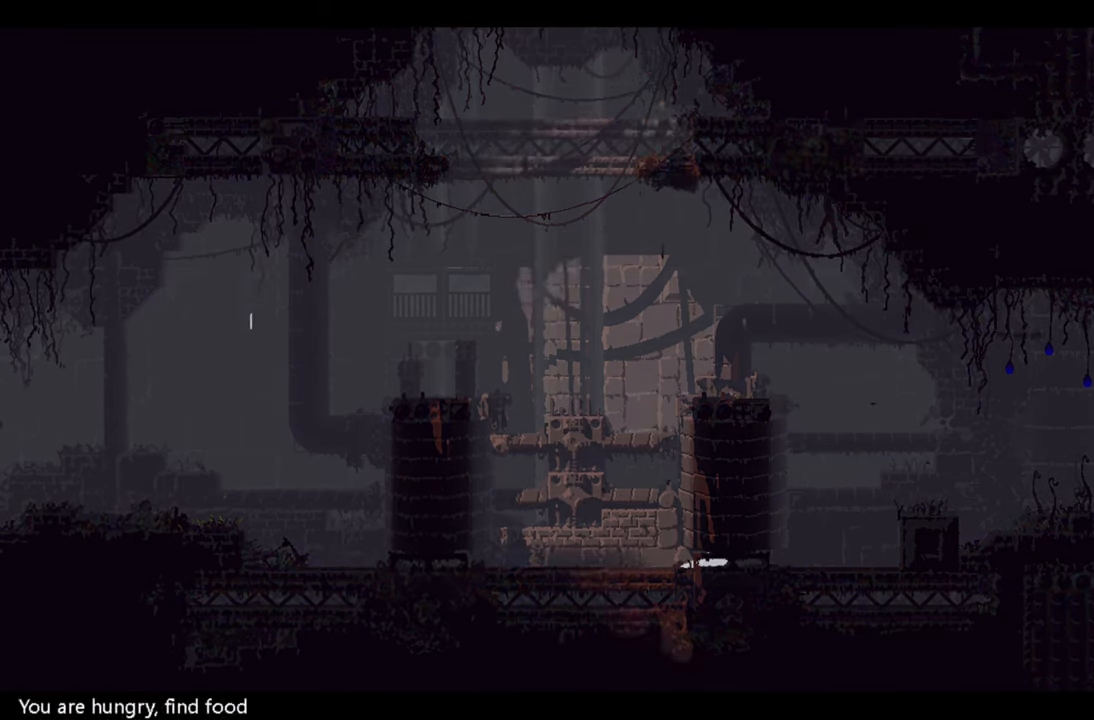
{"buttons": [], "left_stick": "center", "right_stick": "center", "events": [[383, "left_stick", "center"]]}
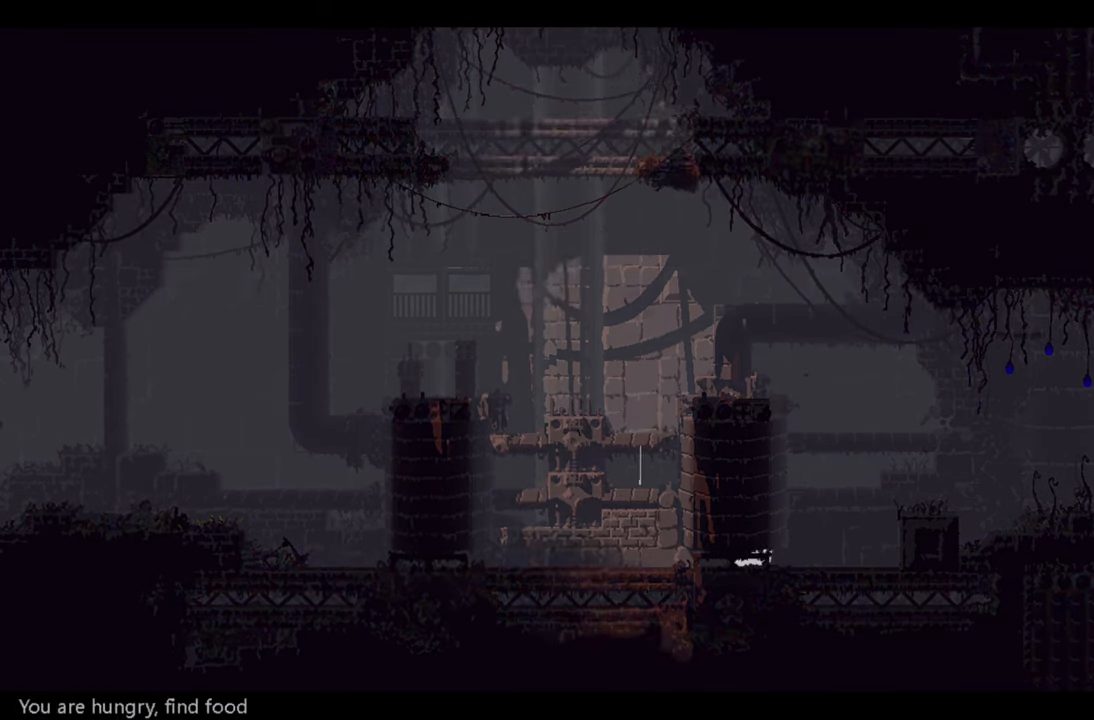
{"buttons": [], "left_stick": "right", "right_stick": "center", "events": [[350, "left_stick", "right"]]}
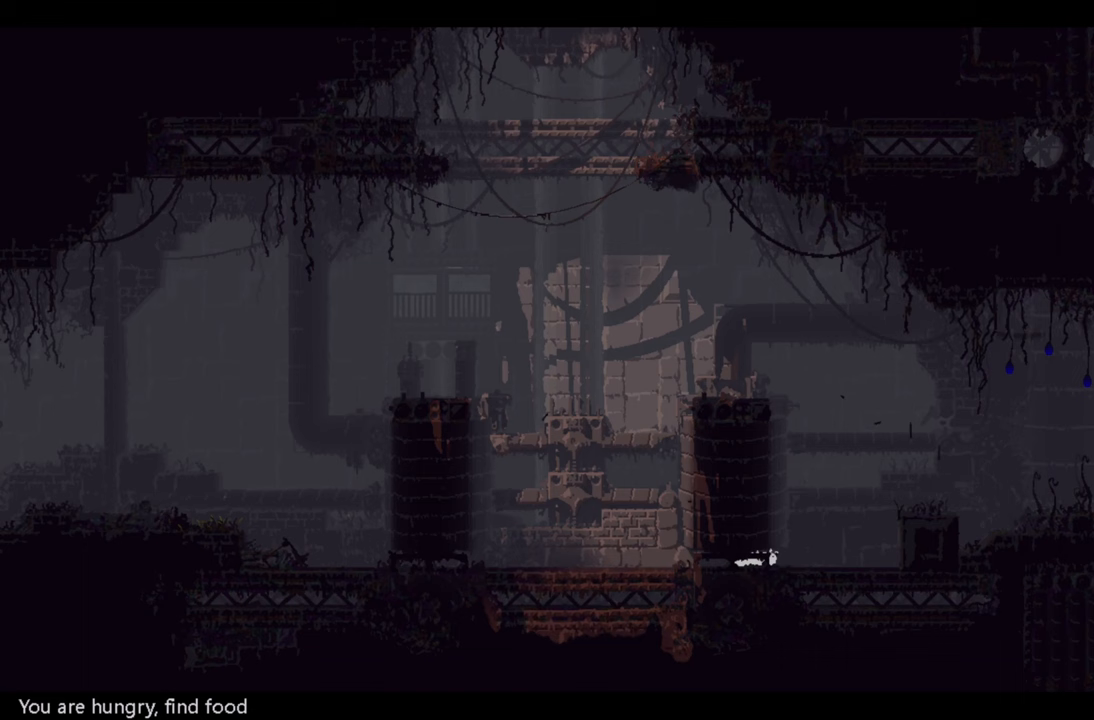
{"buttons": [], "left_stick": "right", "right_stick": "center", "events": []}
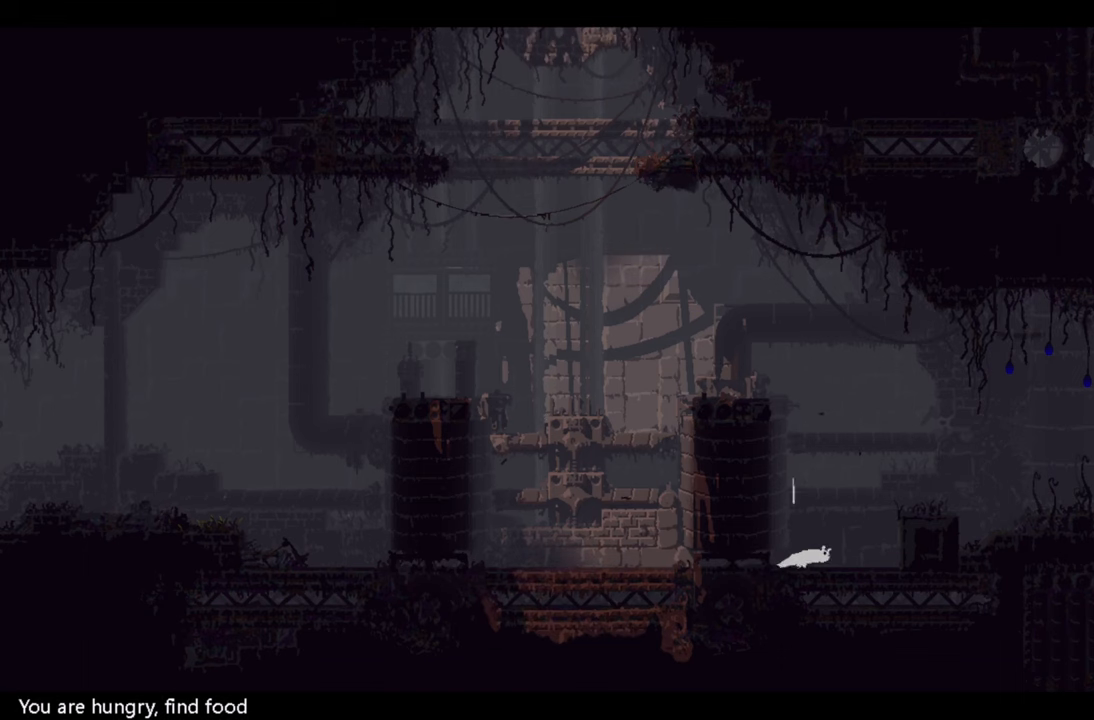
{"buttons": [], "left_stick": "up-right", "right_stick": "center", "events": [[267, "left_stick", "up-right"]]}
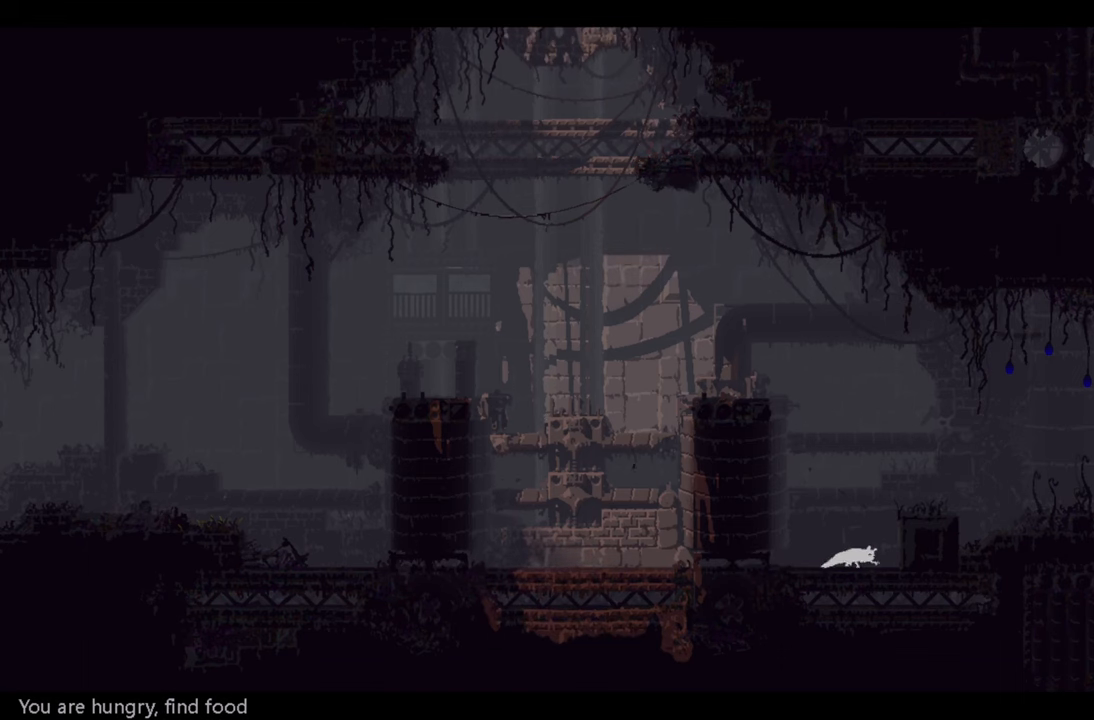
{"buttons": ["A"], "left_stick": "up-right", "right_stick": "center", "events": [[83, "A", "down"]]}